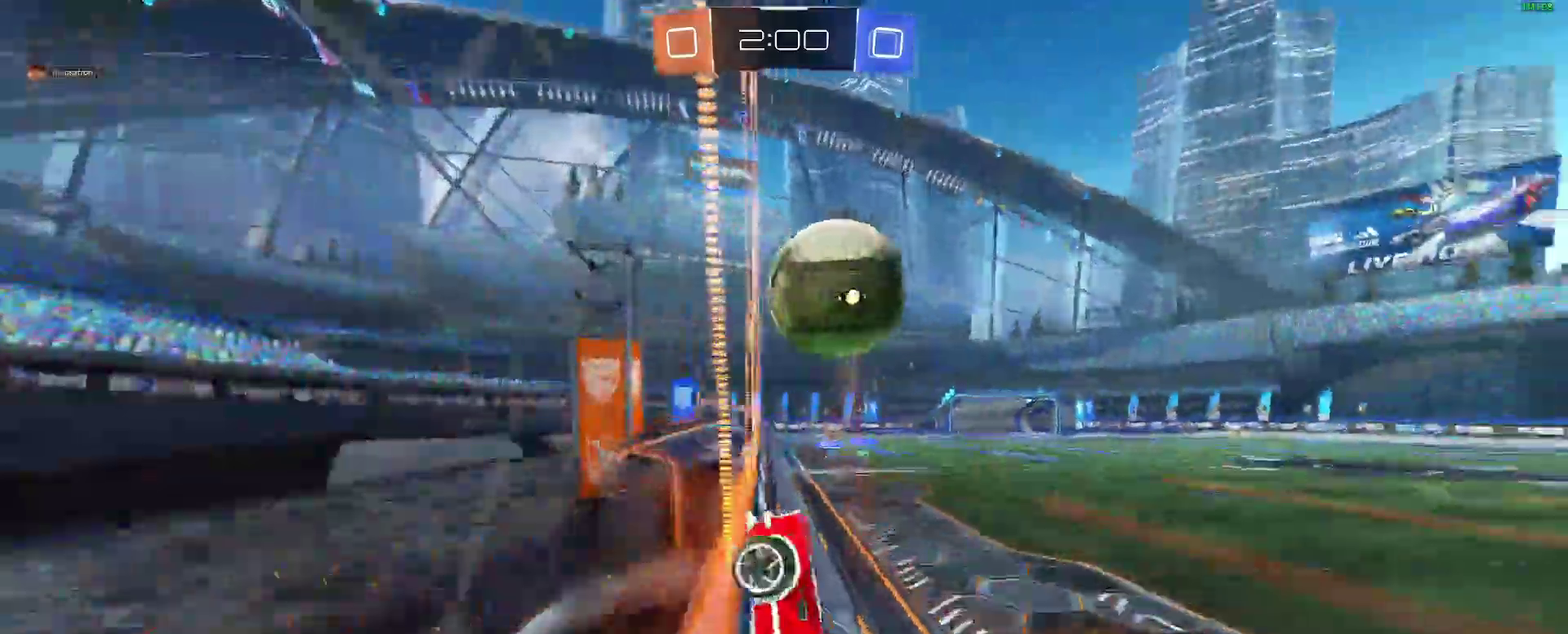
Gameplay with a controller (Xbox layout); each line is a JSON object with the inputs held at the frame after it. "events" lists button and stick changes between this image and that frame as [ms after this image, input, new state], when the widget could be followed in between. Not read: L1 R1.
{"buttons": ["R2"], "left_stick": "center", "right_stick": "center", "events": [[250, "B", "down"], [350, "B", "up"]]}
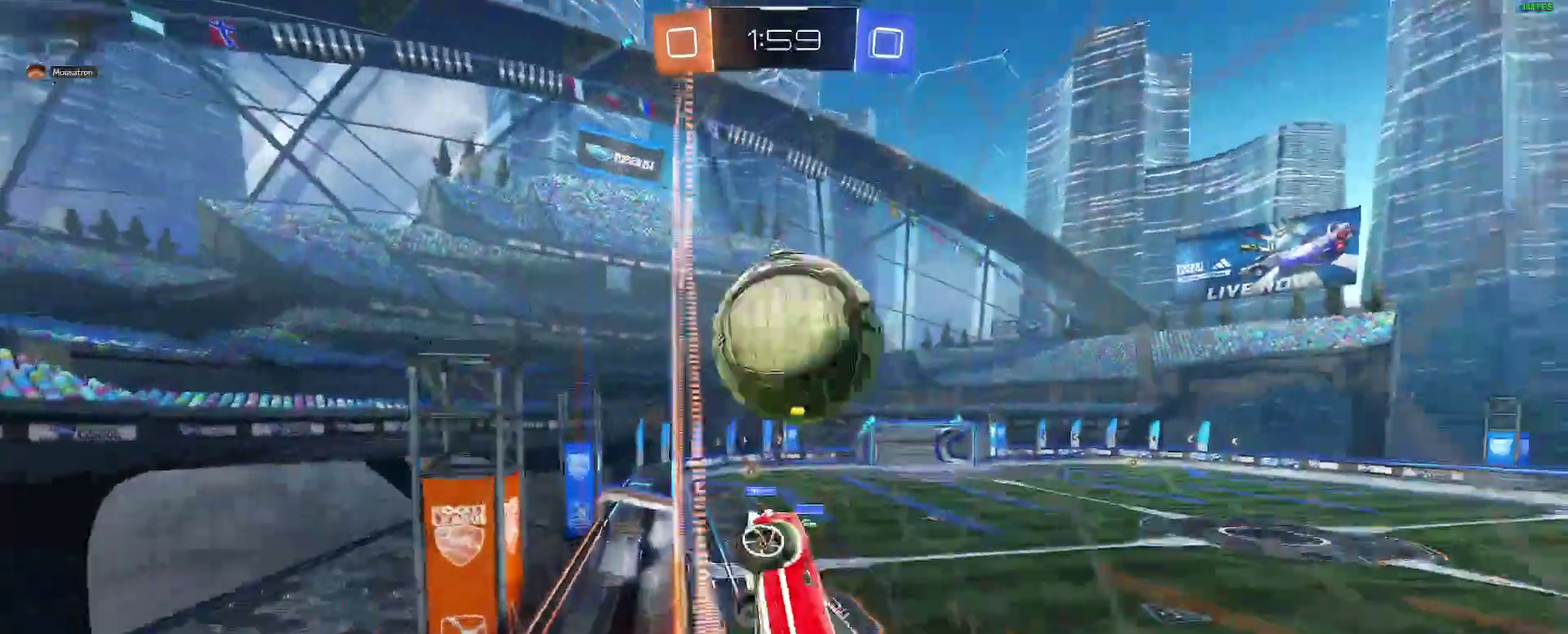
{"buttons": [], "left_stick": "down-left", "right_stick": "center"}
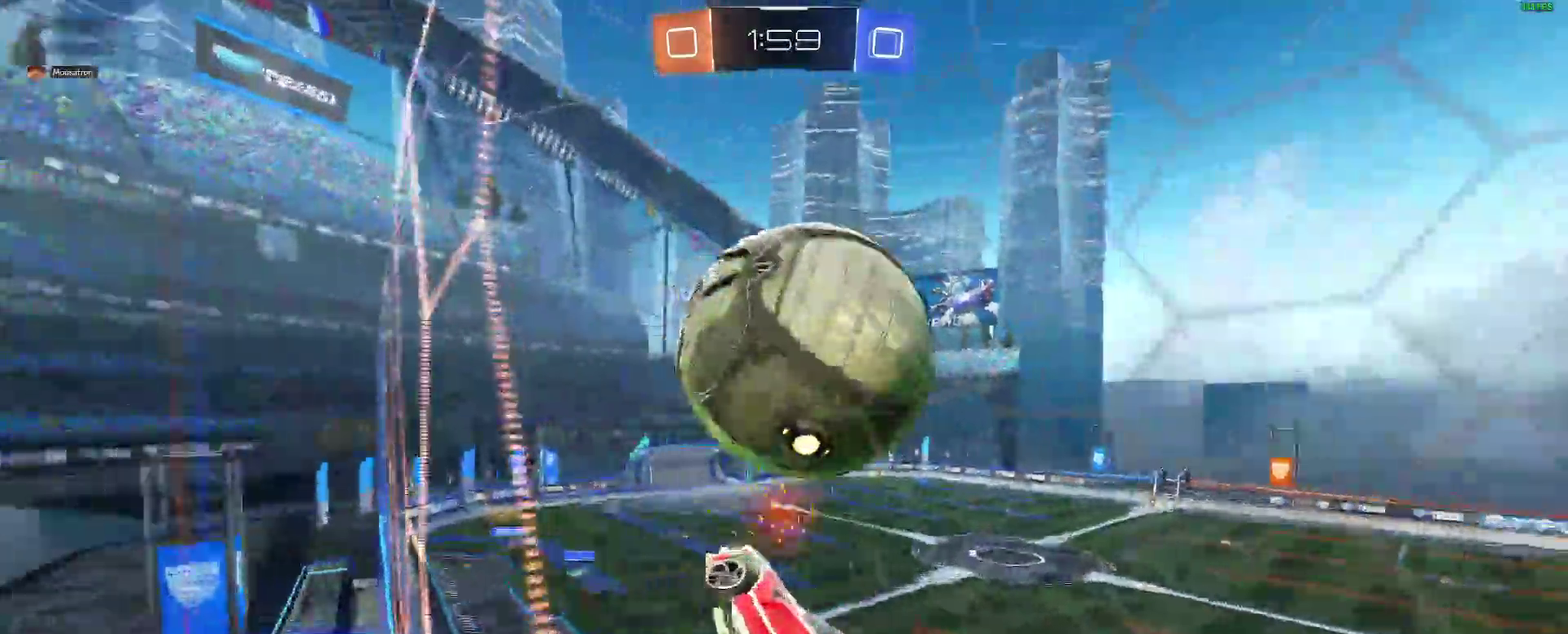
{"buttons": ["R2"], "left_stick": "up-right", "right_stick": "center"}
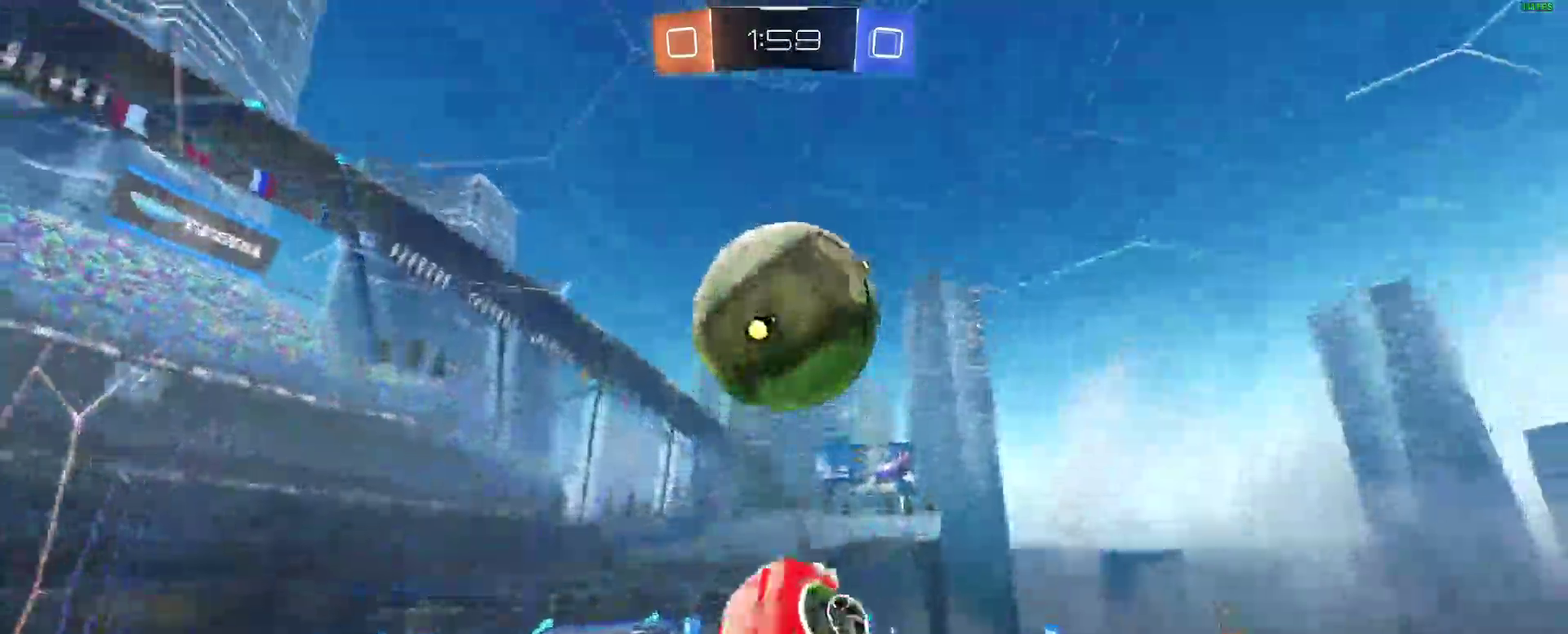
{"buttons": ["R2"], "left_stick": "down-right", "right_stick": "center"}
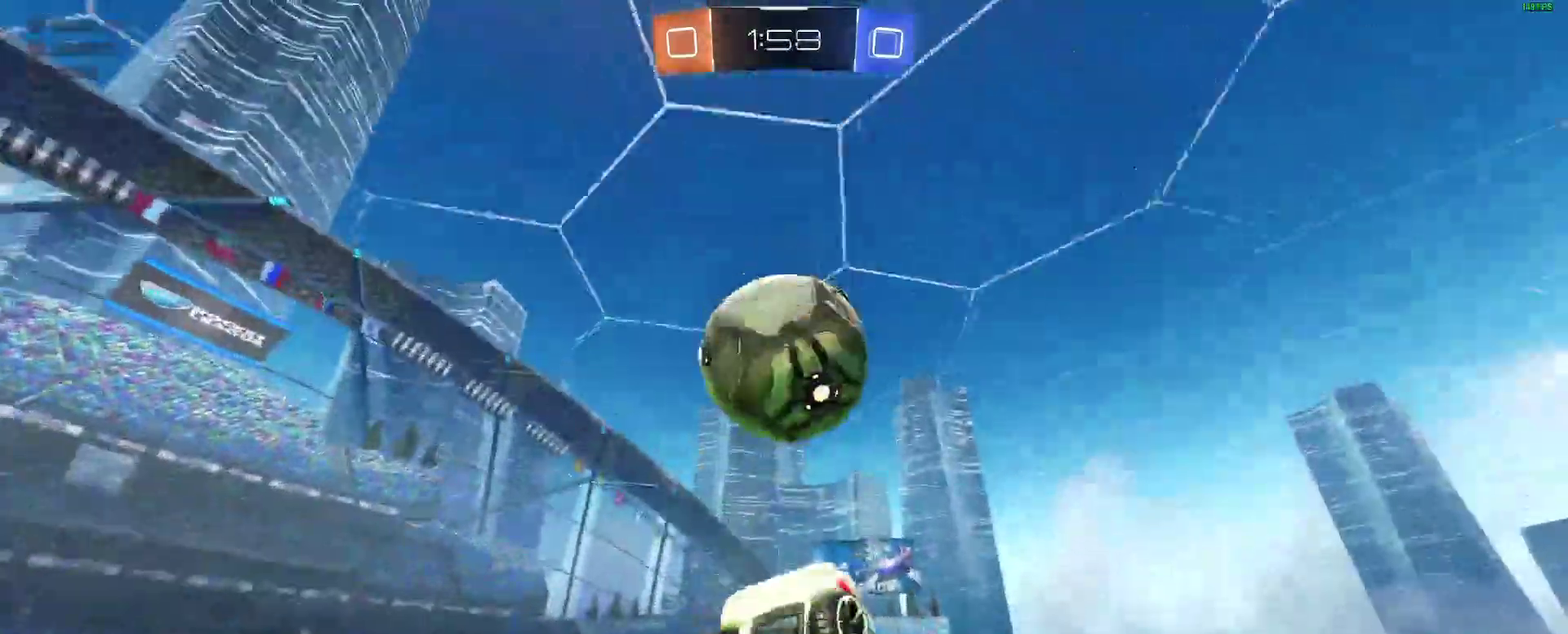
{"buttons": ["B", "R2"], "left_stick": "center", "right_stick": "center"}
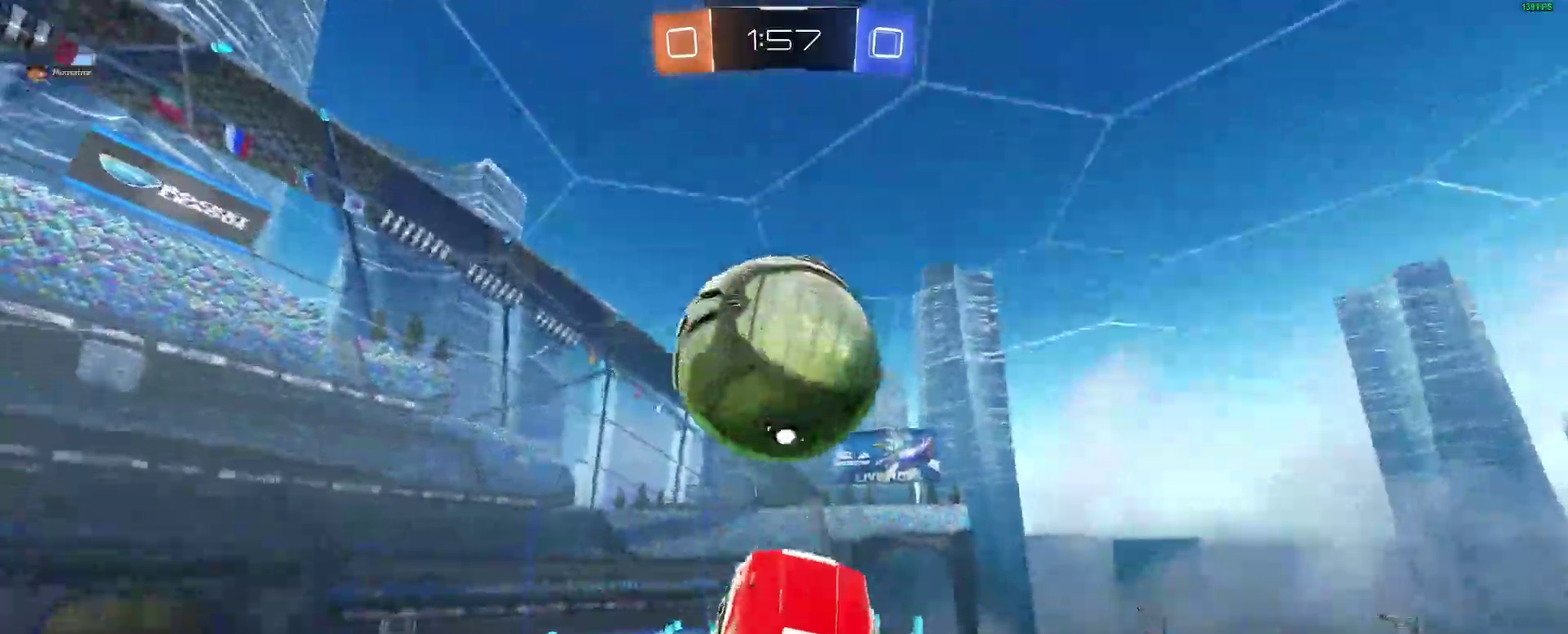
{"buttons": ["R2"], "left_stick": "center", "right_stick": "center", "events": [[100, "A", "down"], [100, "left_stick", "up"], [200, "left_stick", "center"], [233, "A", "up"], [500, "B", "up"]]}
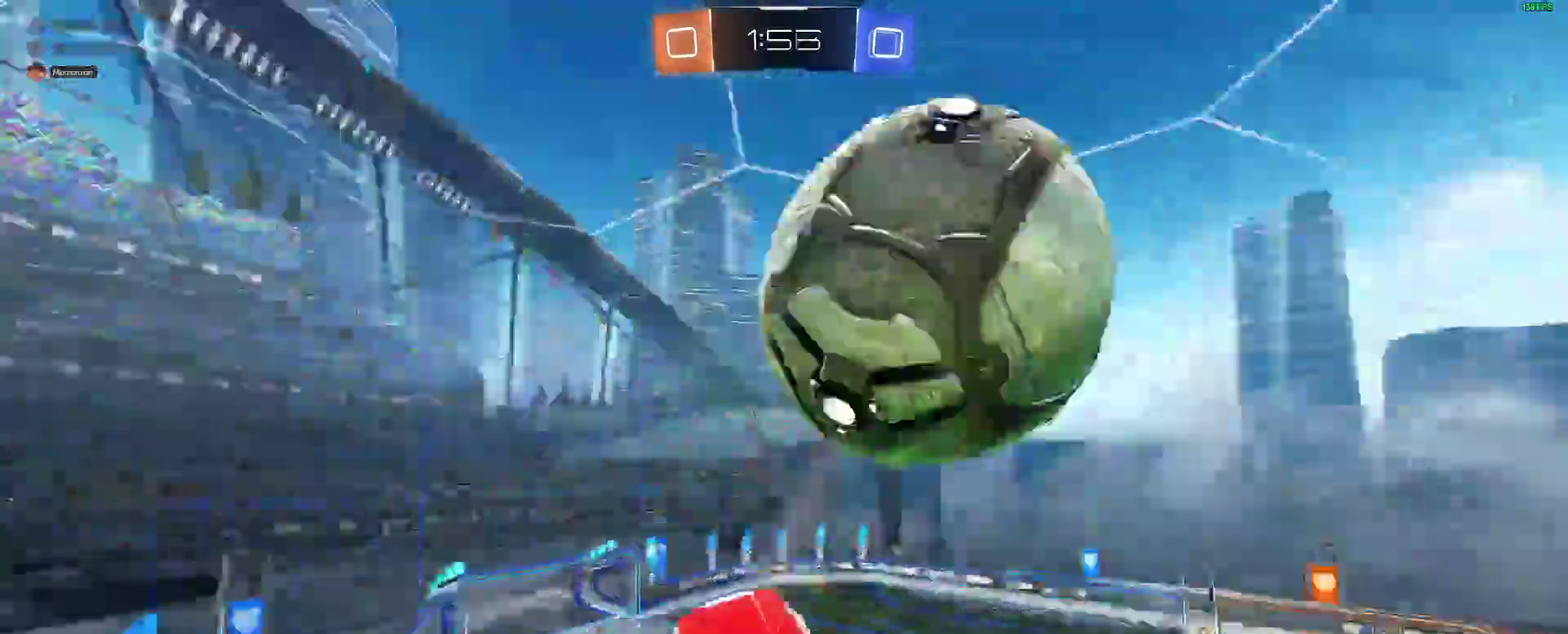
{"buttons": ["L2"], "left_stick": "down-right", "right_stick": "center"}
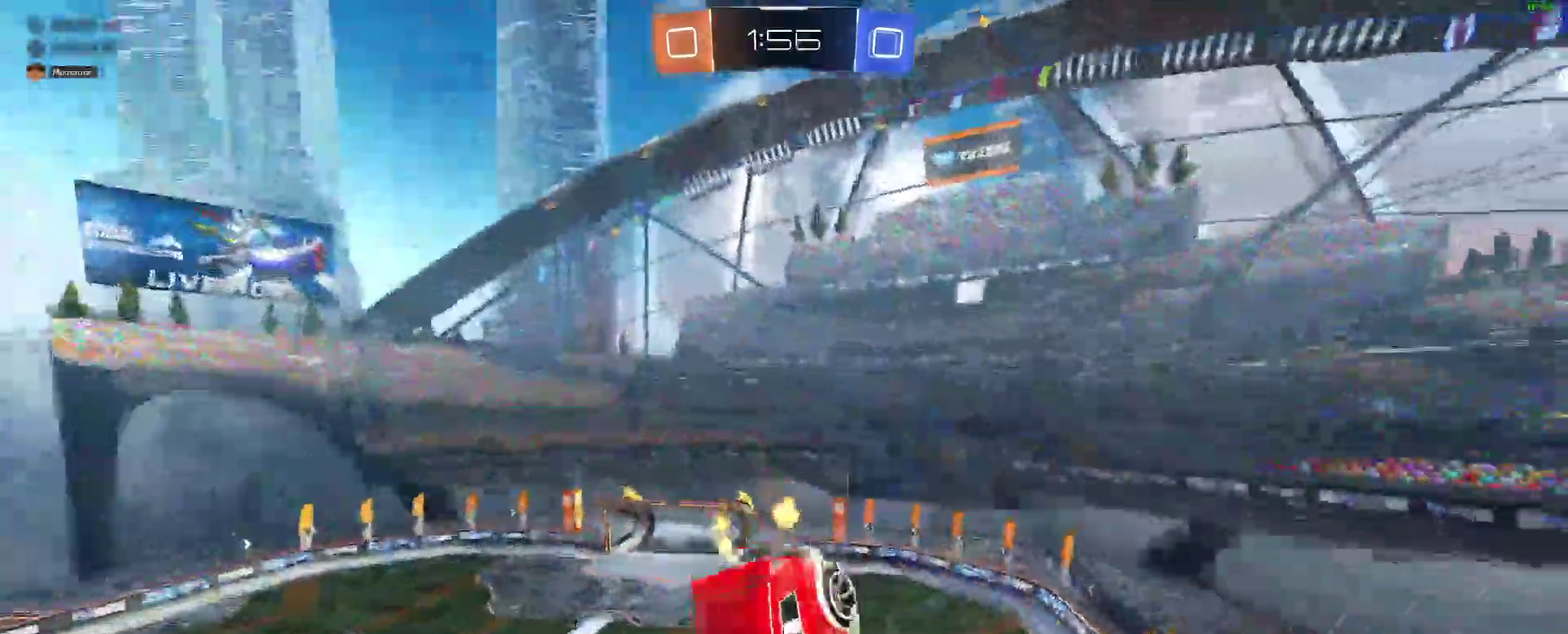
{"buttons": [], "left_stick": "down-right", "right_stick": "center"}
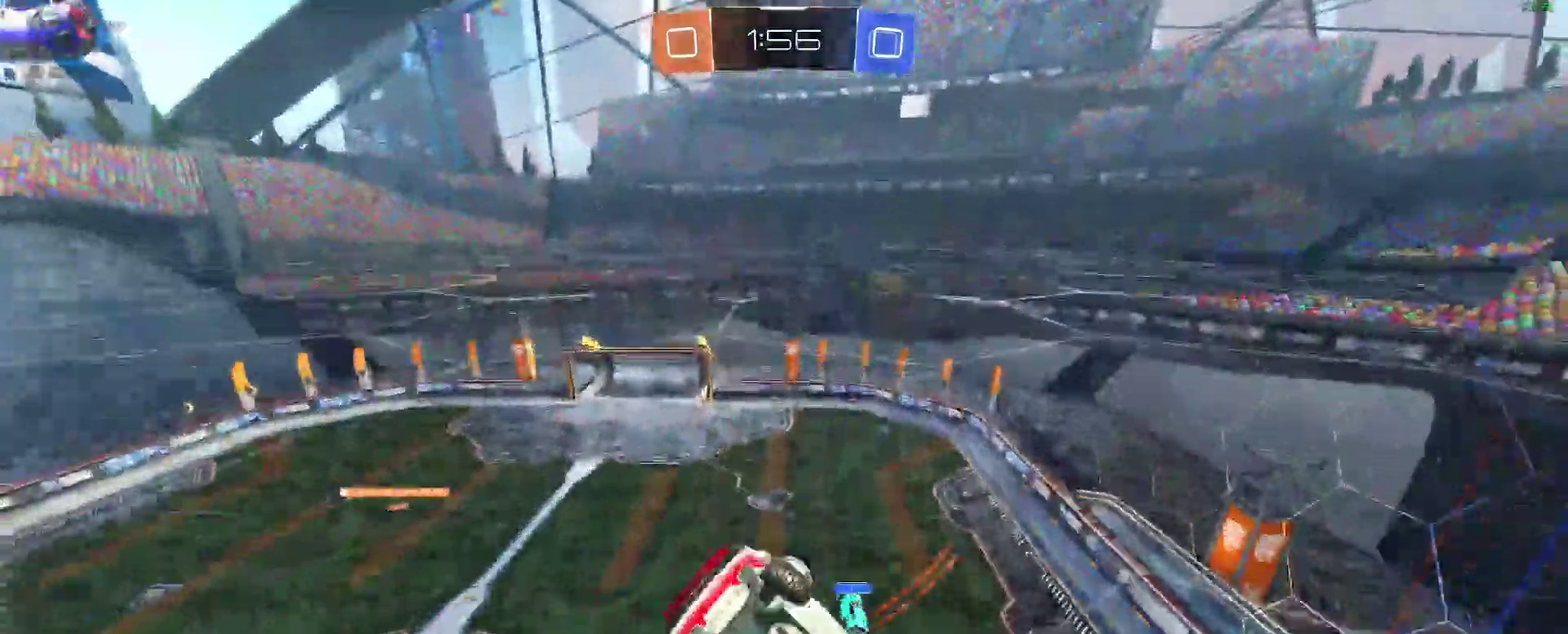
{"buttons": [], "left_stick": "center", "right_stick": "center"}
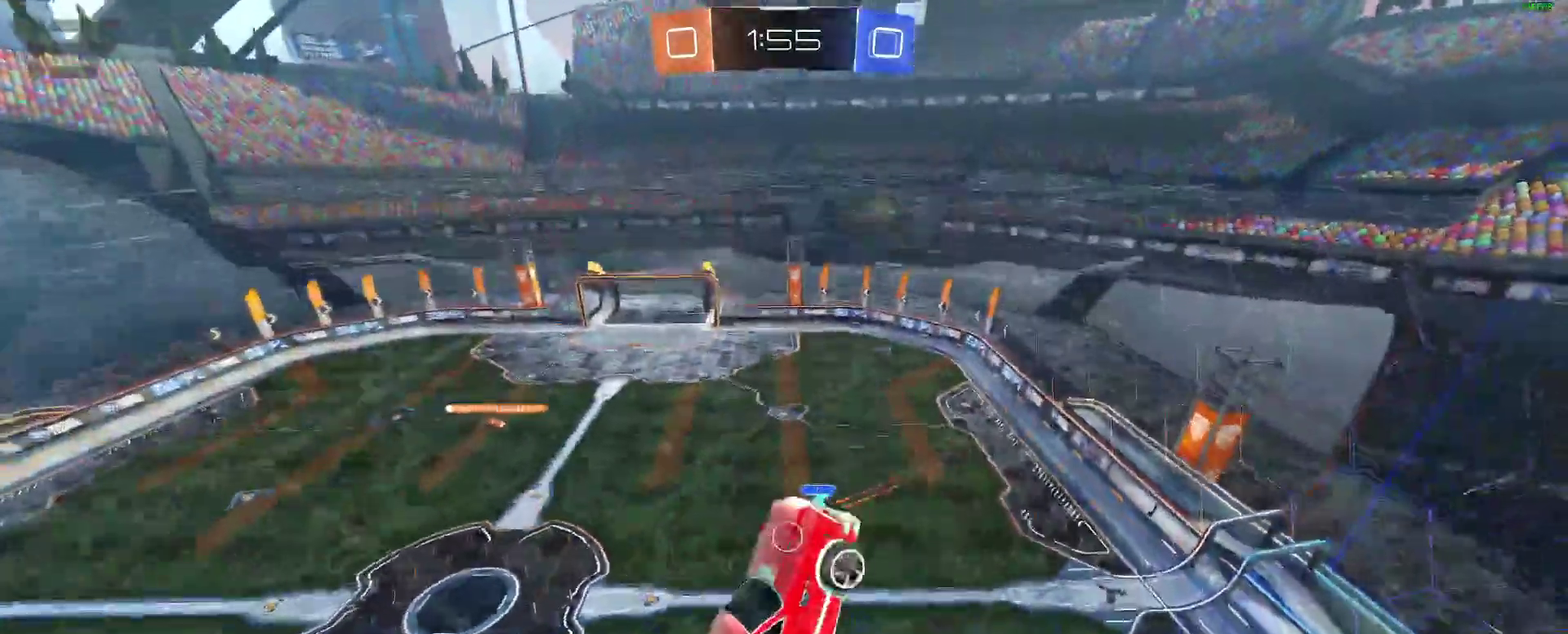
{"buttons": ["L2", "R2"], "left_stick": "down-left", "right_stick": "center"}
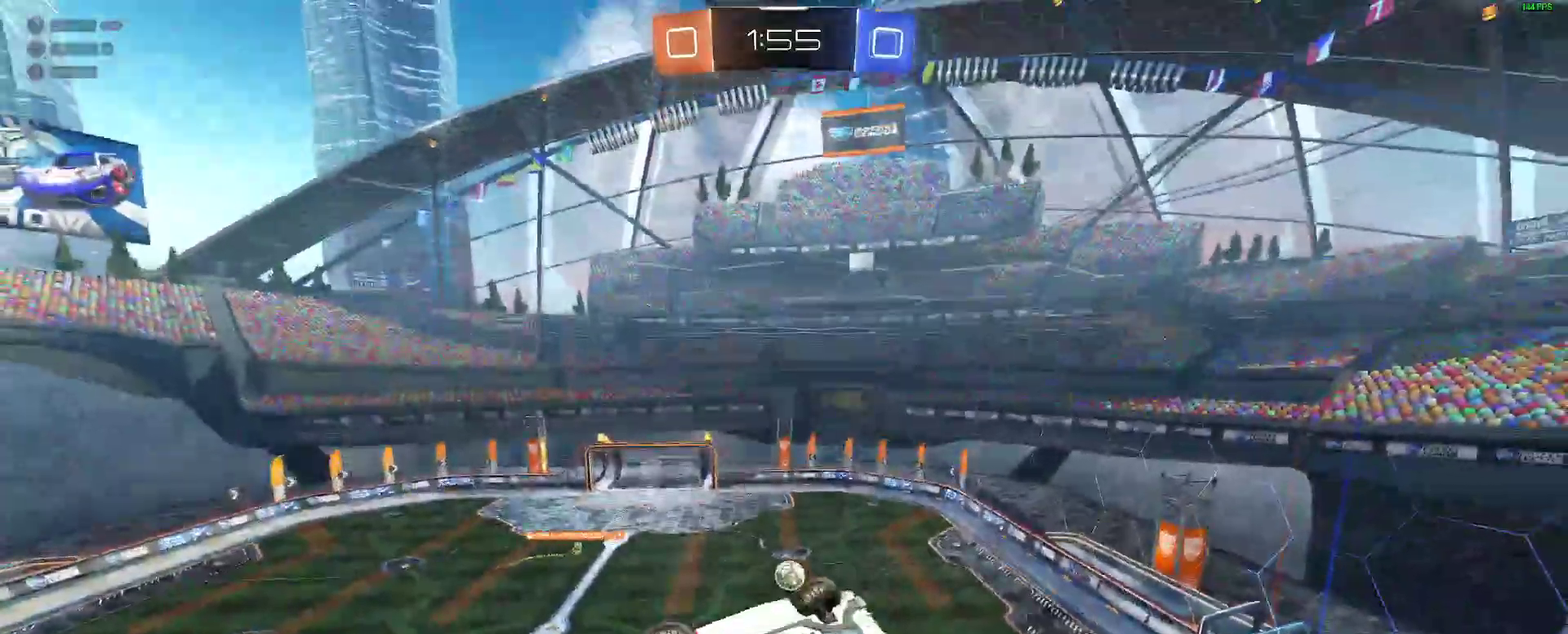
{"buttons": ["R2"], "left_stick": "center", "right_stick": "center"}
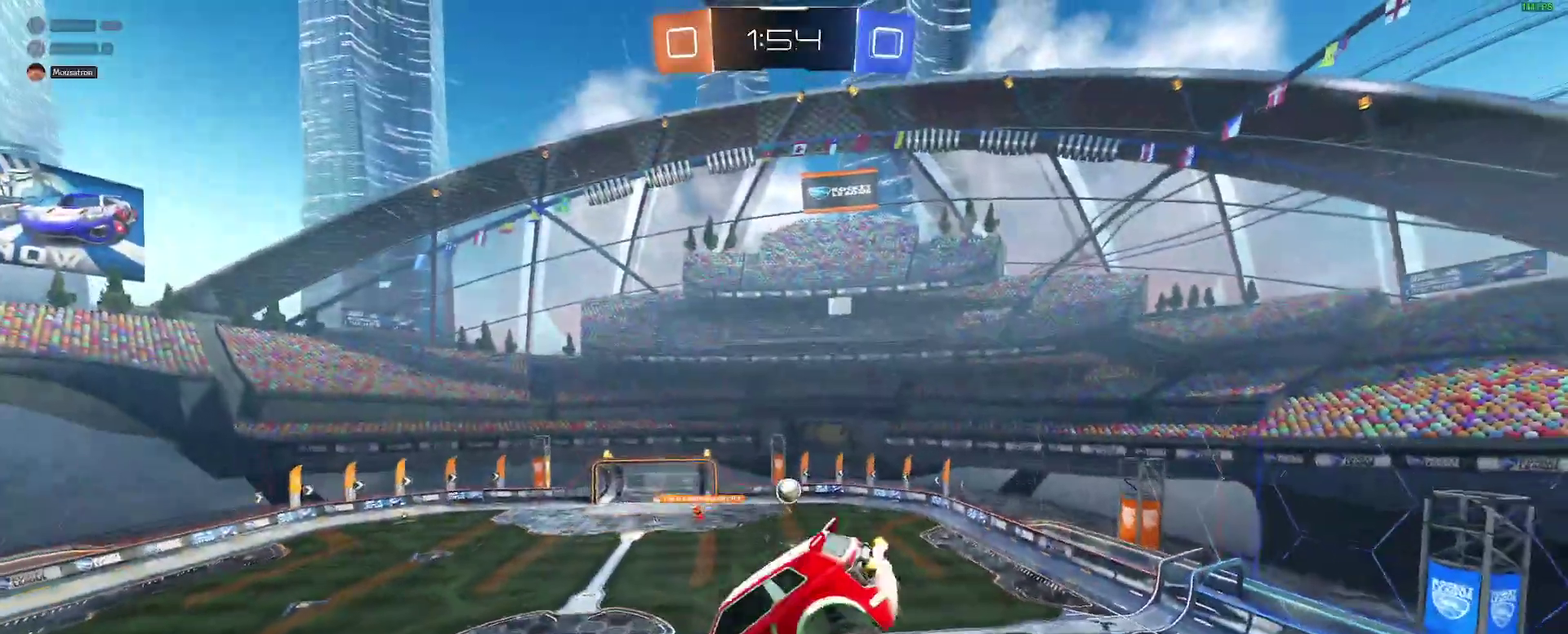
{"buttons": ["R2"], "left_stick": "center", "right_stick": "center", "events": []}
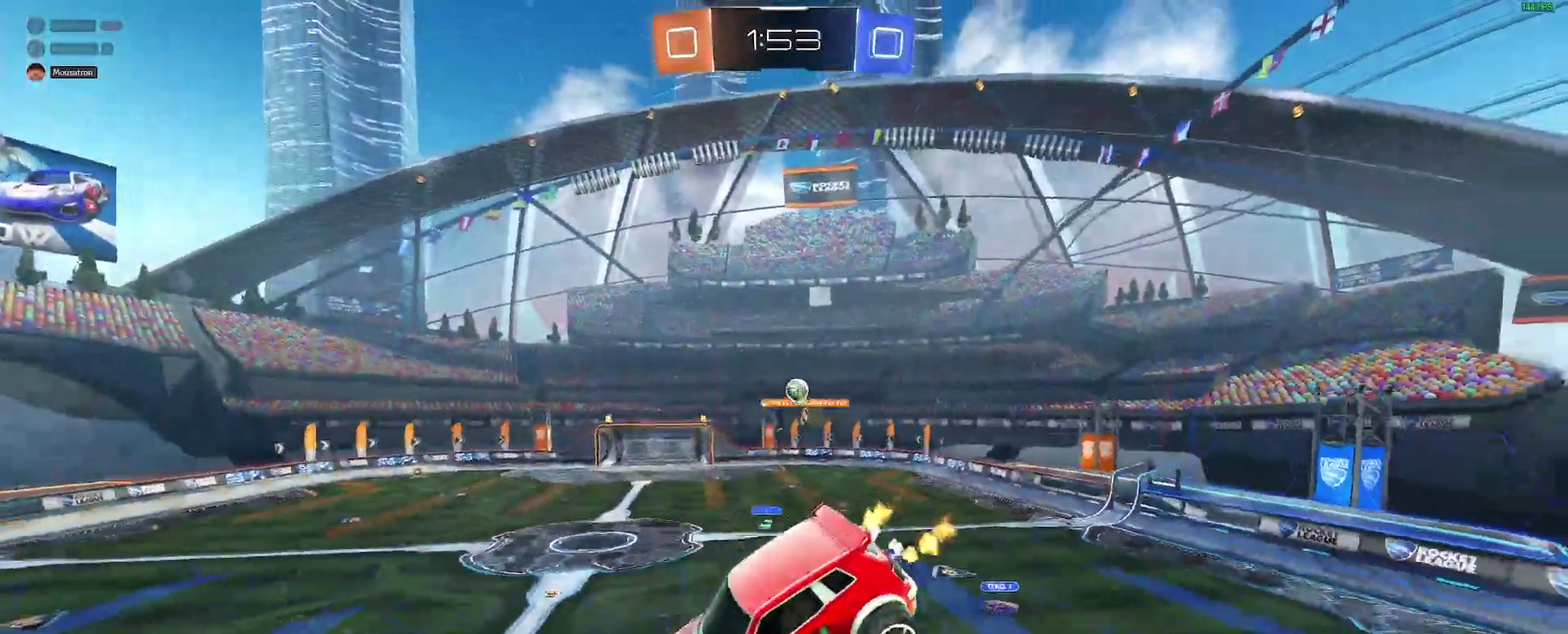
{"buttons": ["R2"], "left_stick": "right", "right_stick": "center"}
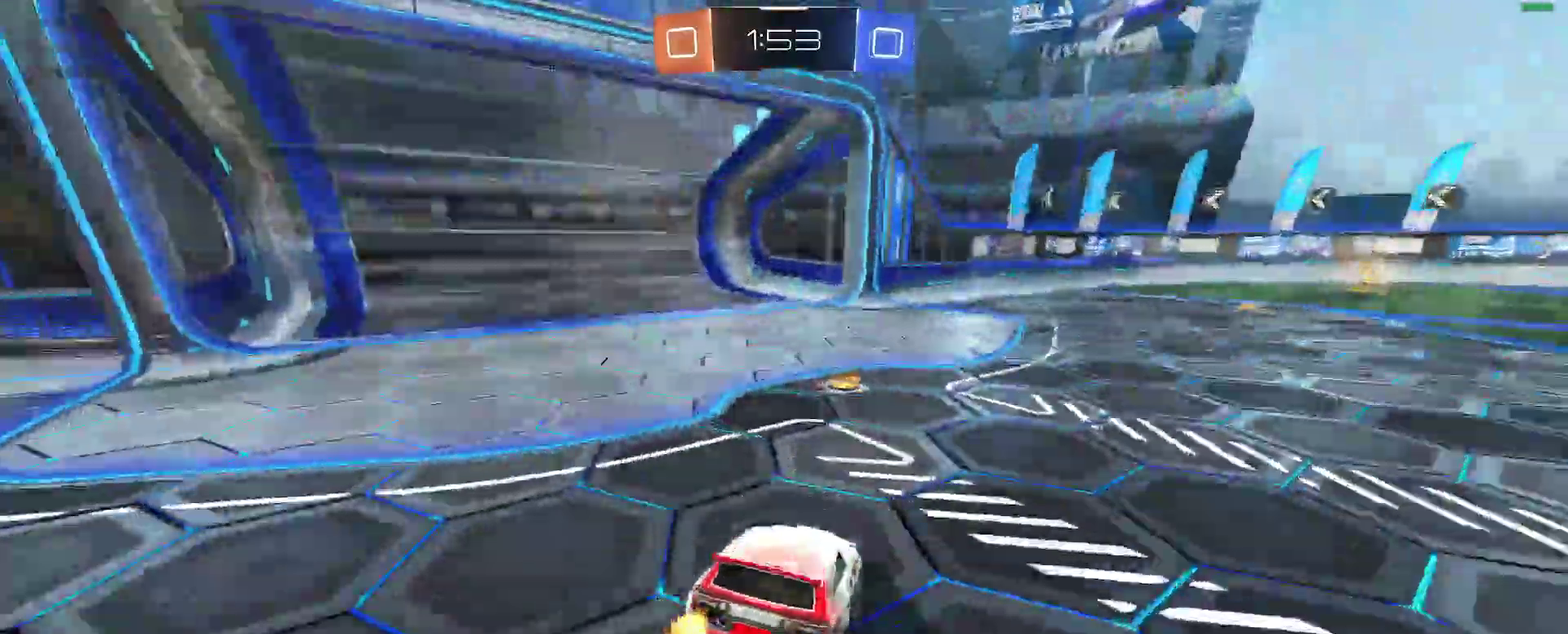
{"buttons": ["R2"], "left_stick": "right", "right_stick": "center"}
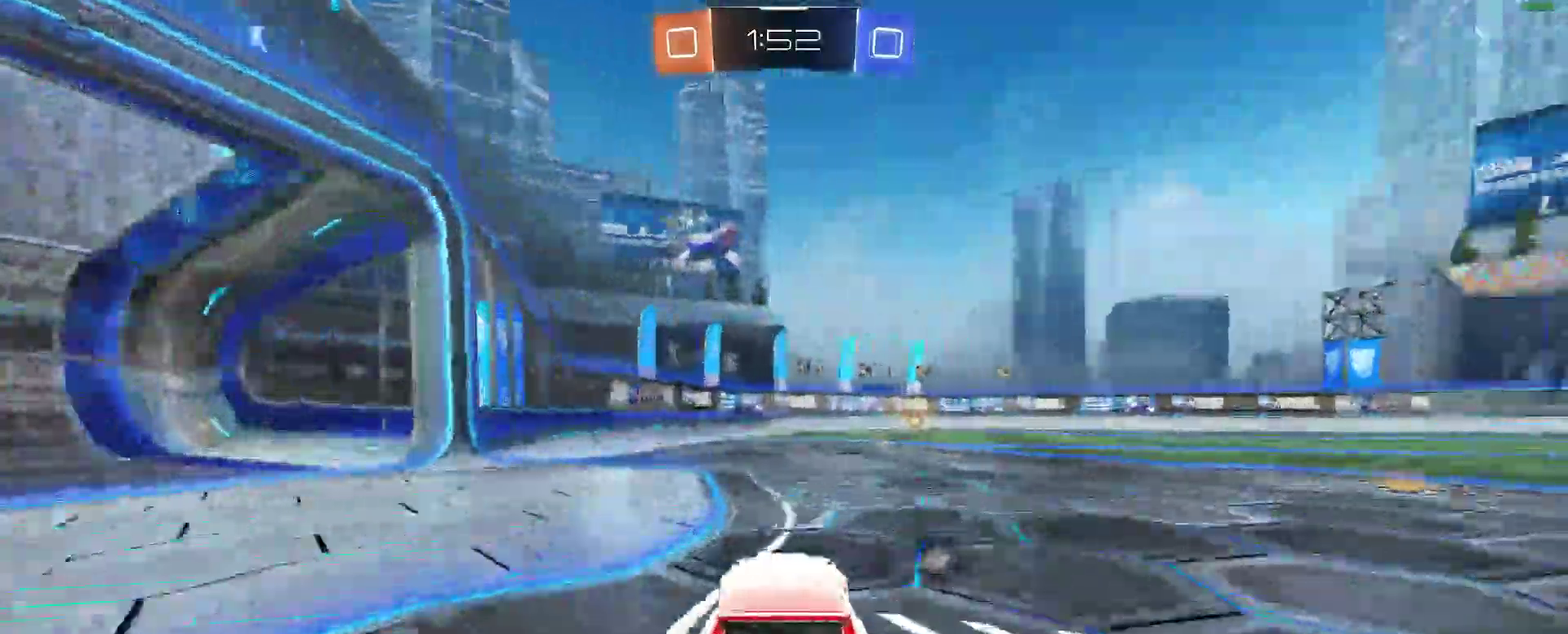
{"buttons": ["R2"], "left_stick": "right", "right_stick": "center"}
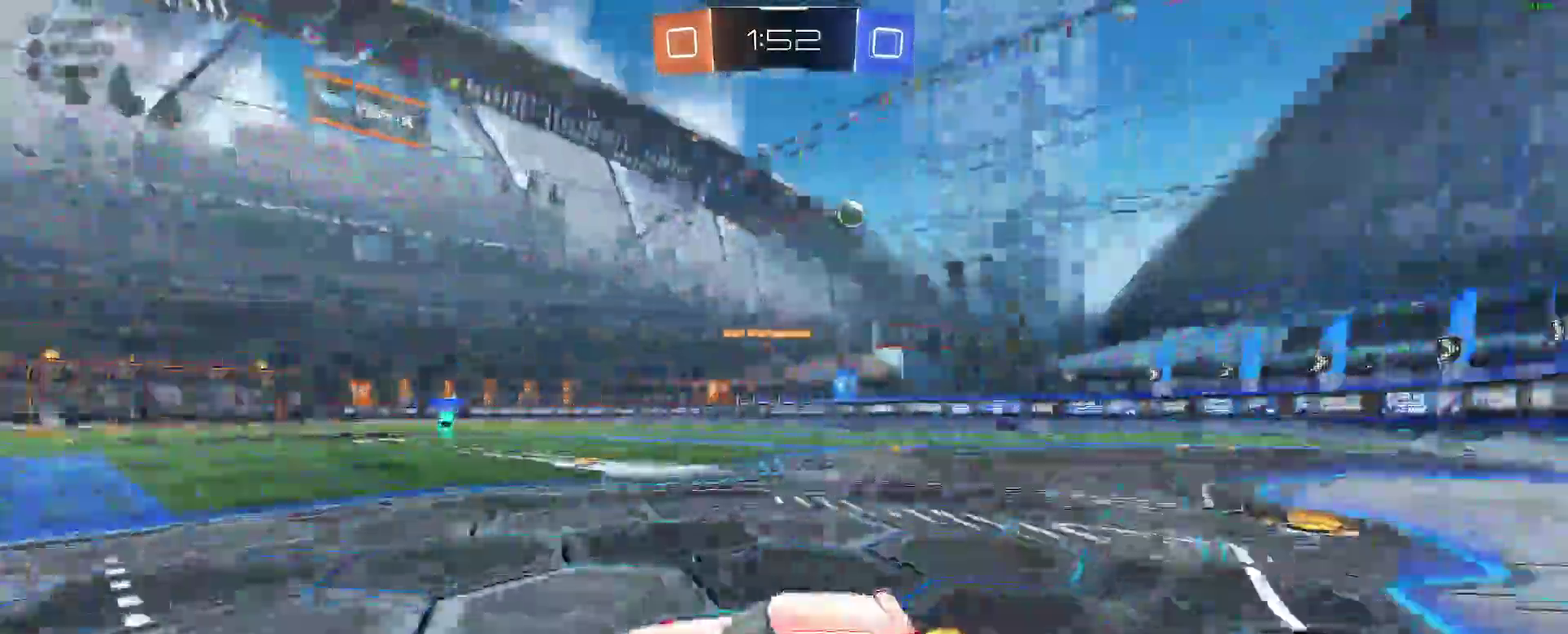
{"buttons": ["B", "R2"], "left_stick": "center", "right_stick": "center"}
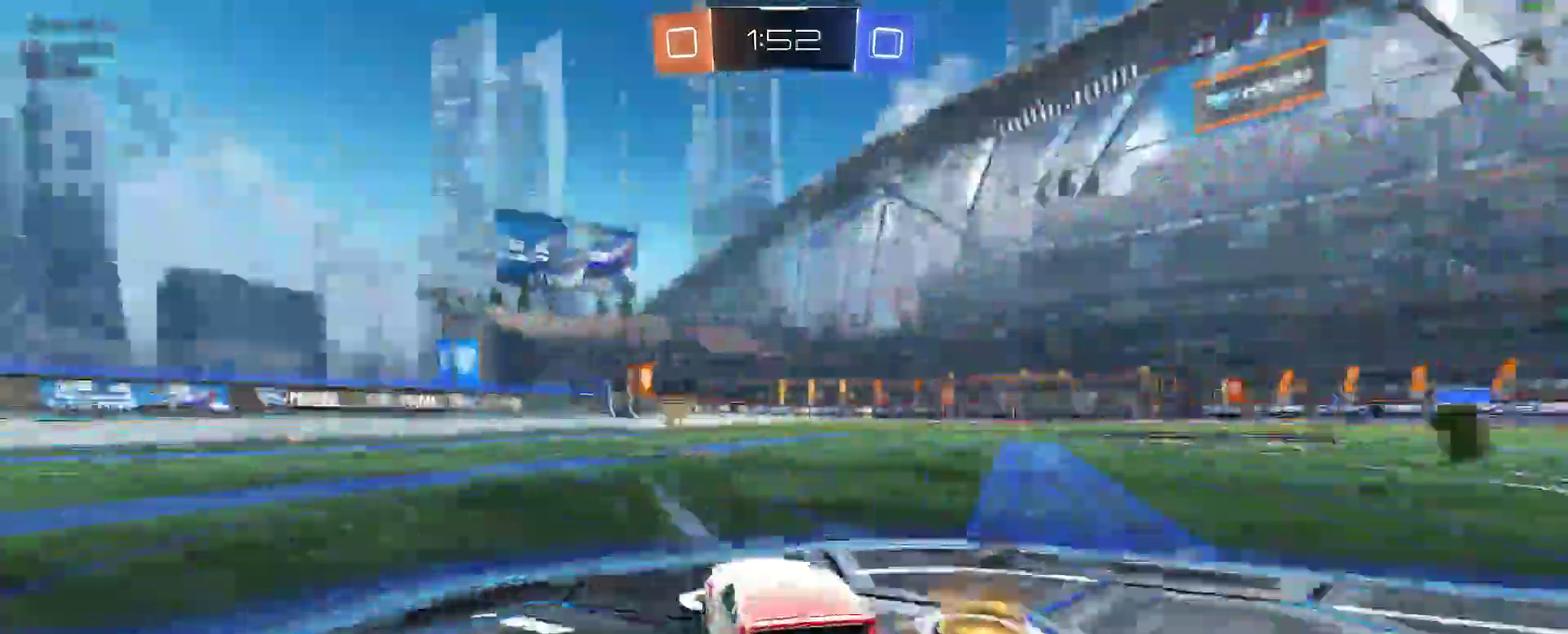
{"buttons": ["B", "R2"], "left_stick": "down", "right_stick": "center"}
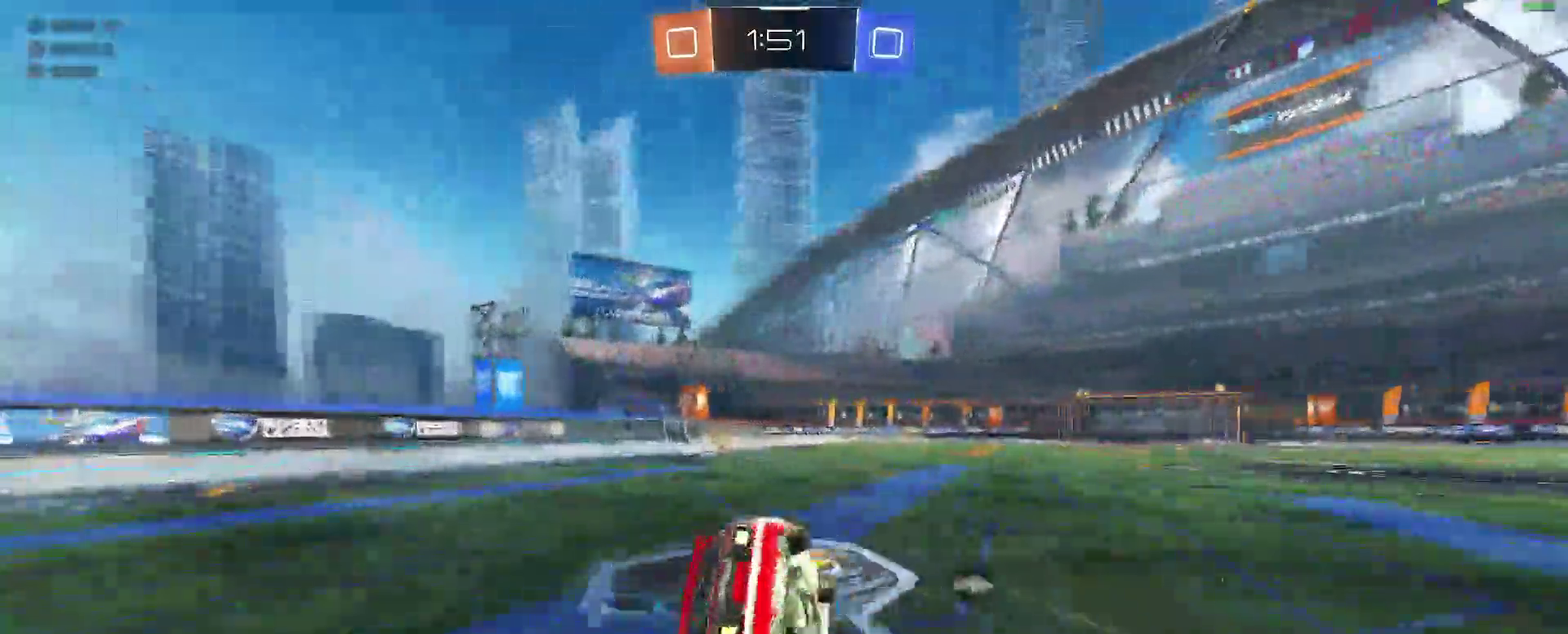
{"buttons": ["L2", "R2"], "left_stick": "left", "right_stick": "center"}
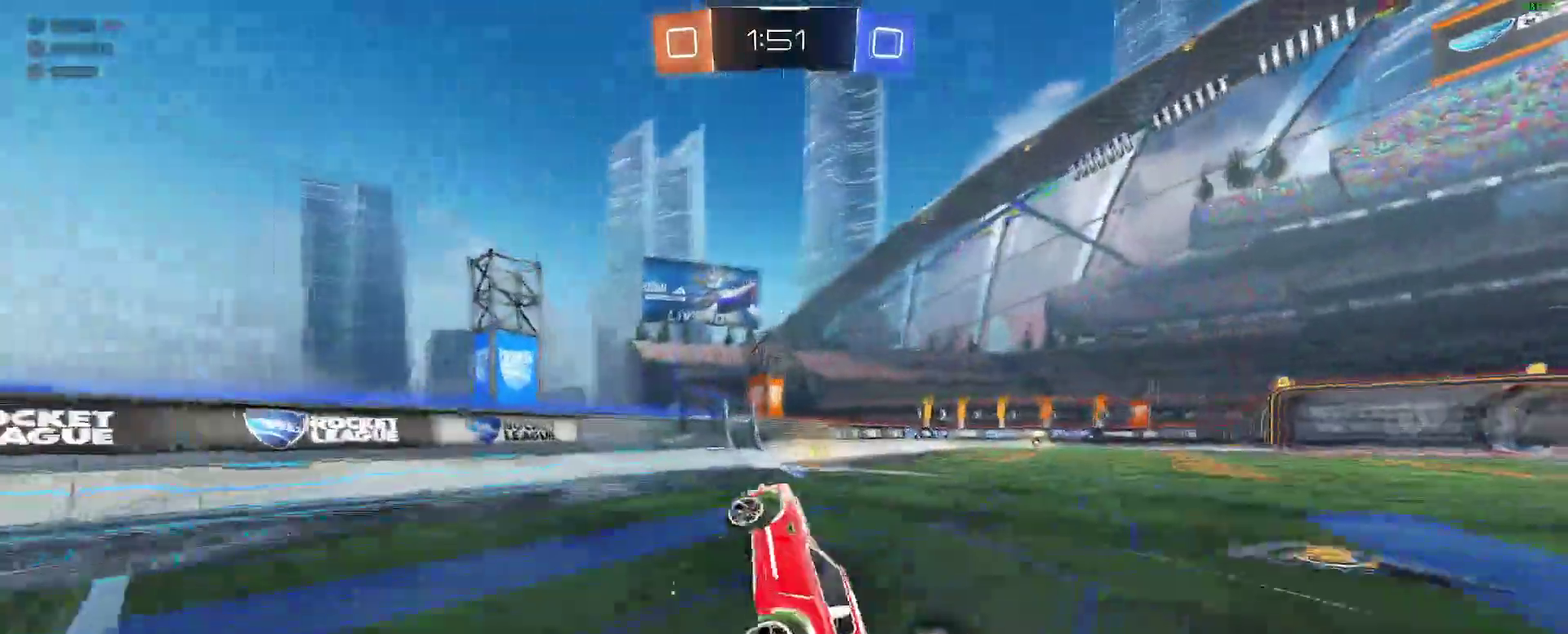
{"buttons": ["Y", "R2"], "left_stick": "right", "right_stick": "center"}
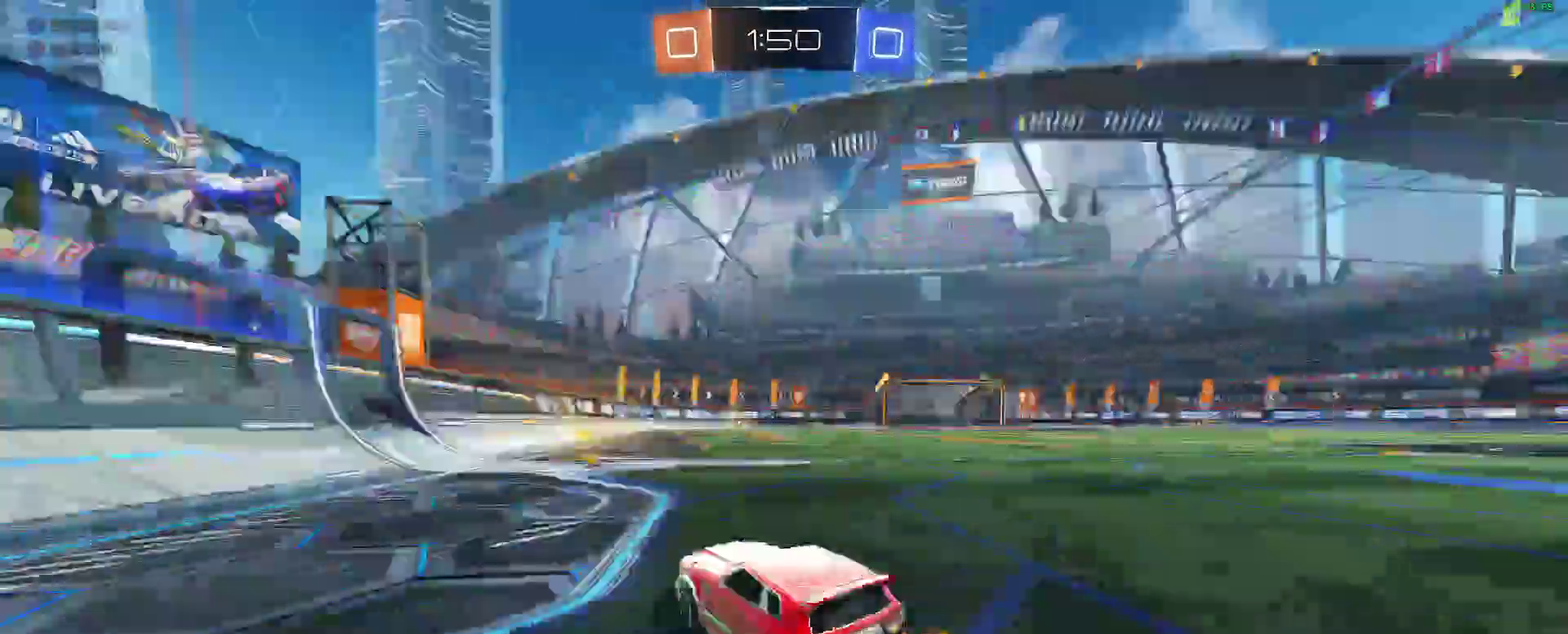
{"buttons": ["R2"], "left_stick": "right", "right_stick": "center", "events": [[17, "left_stick", "center"], [100, "Y", "up"], [367, "left_stick", "right"], [400, "R2", "up"], [500, "R2", "down"]]}
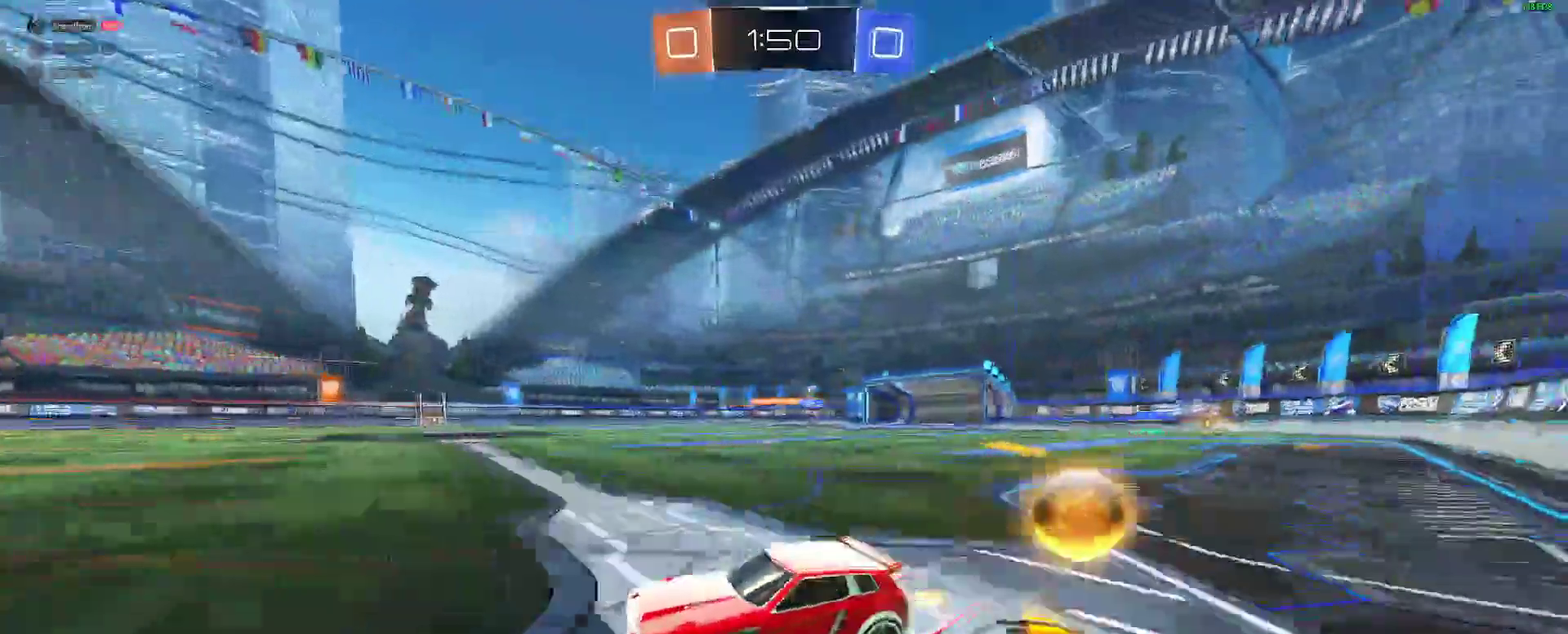
{"buttons": ["R2"], "left_stick": "right", "right_stick": "center", "events": []}
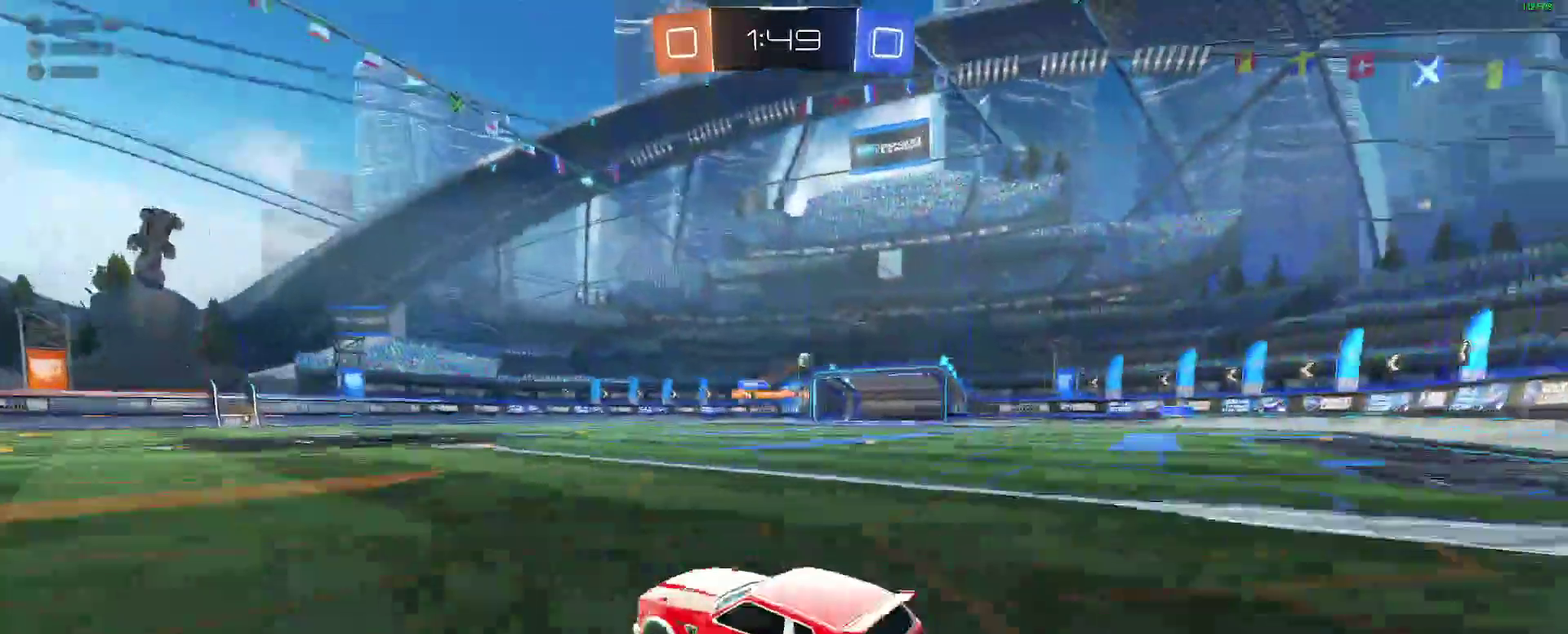
{"buttons": ["R2"], "left_stick": "center", "right_stick": "center", "events": [[467, "left_stick", "center"]]}
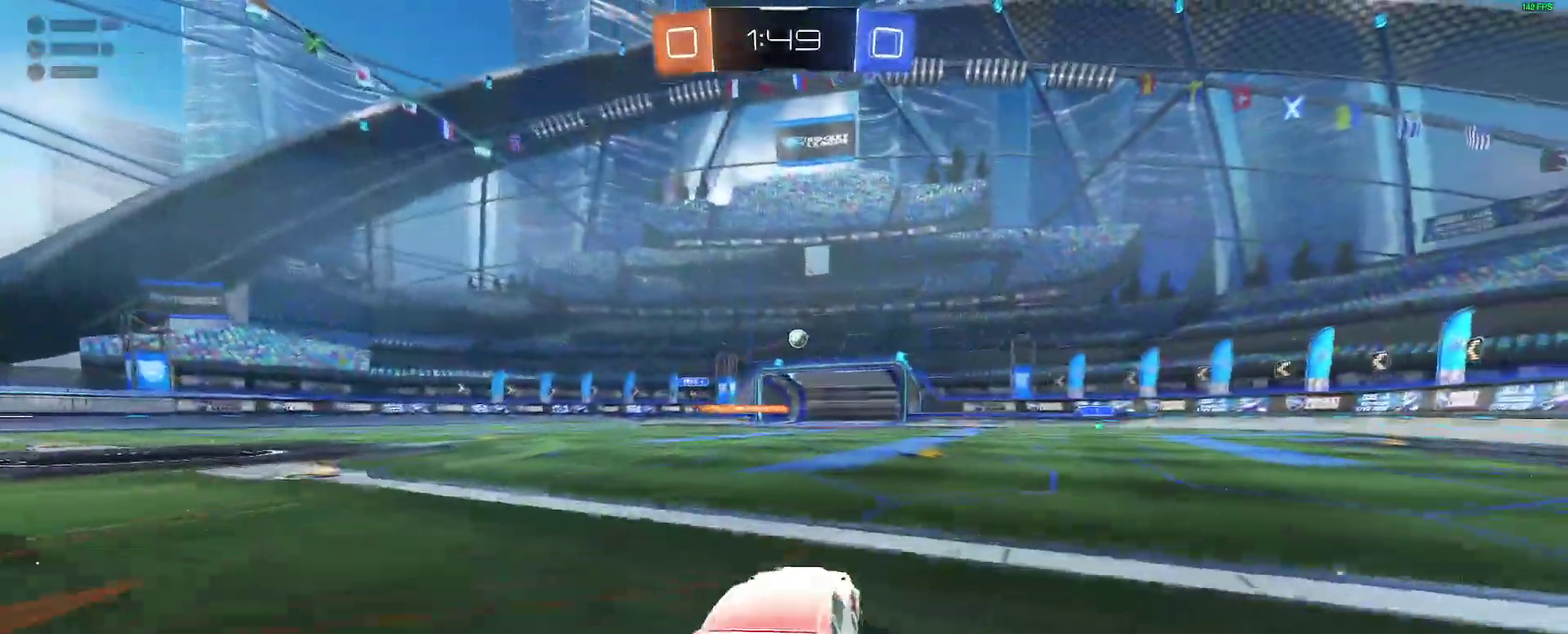
{"buttons": ["R2"], "left_stick": "left", "right_stick": "center", "events": [[33, "left_stick", "left"]]}
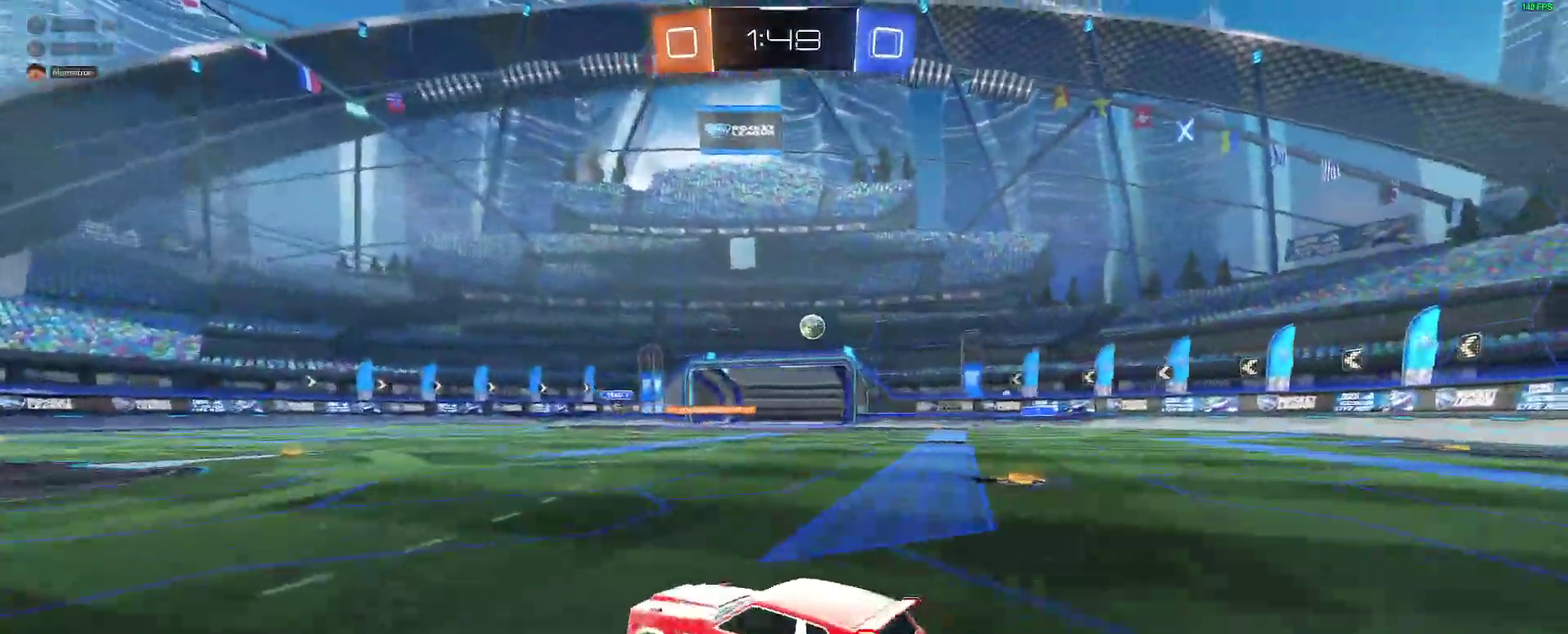
{"buttons": ["B", "R2"], "left_stick": "left", "right_stick": "center"}
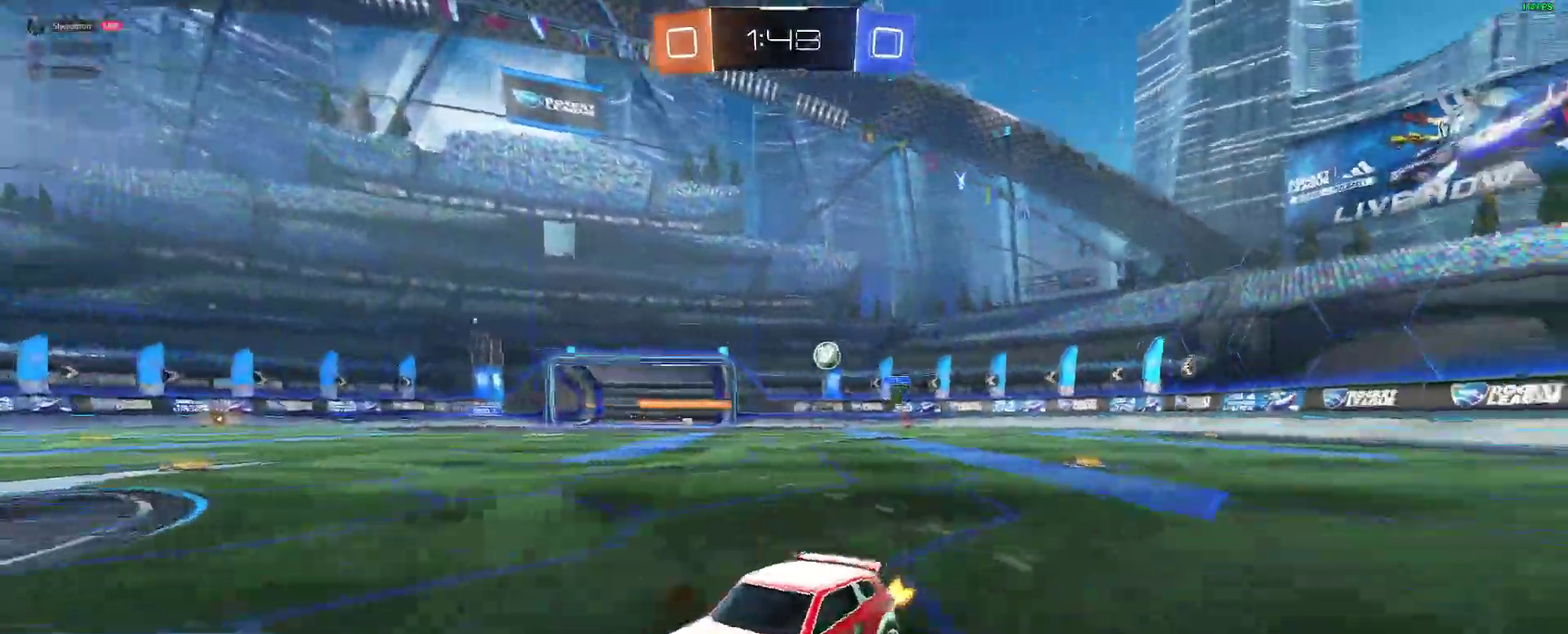
{"buttons": ["R2"], "left_stick": "right", "right_stick": "center"}
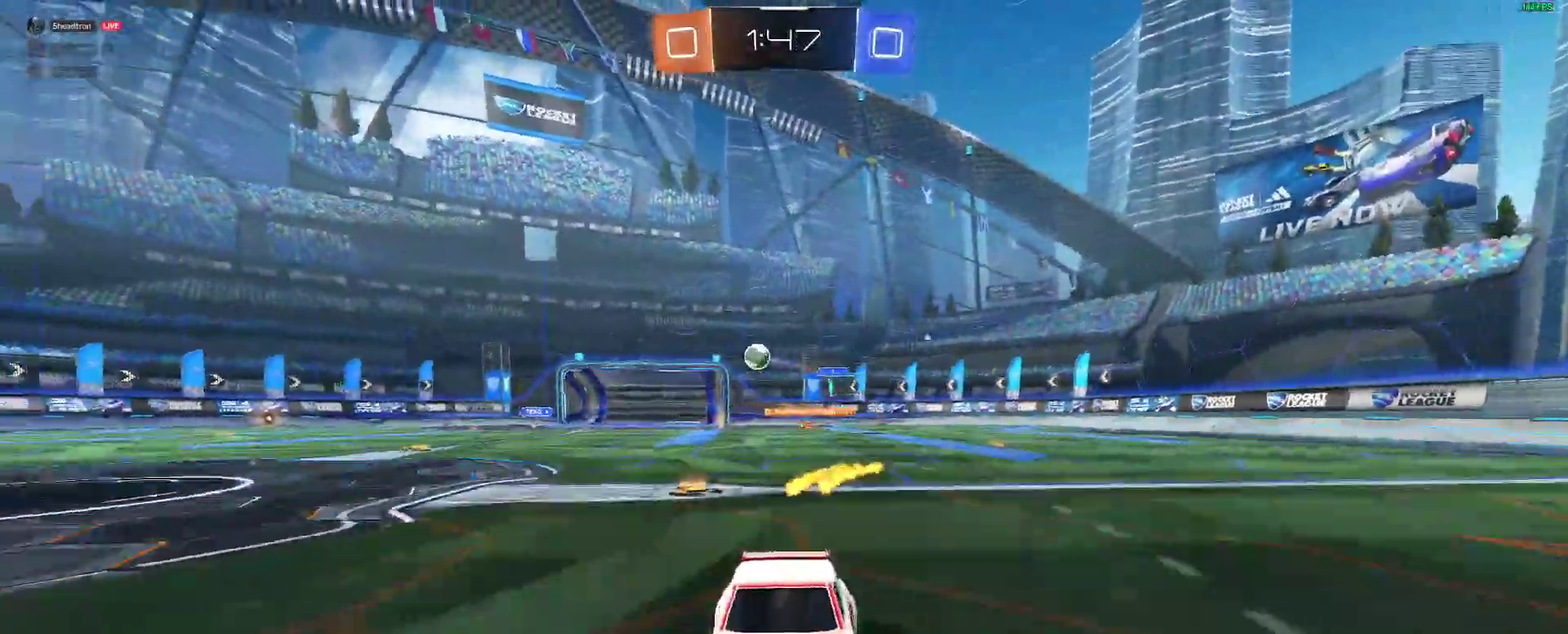
{"buttons": ["B", "R2"], "left_stick": "right", "right_stick": "center", "events": [[217, "B", "down"]]}
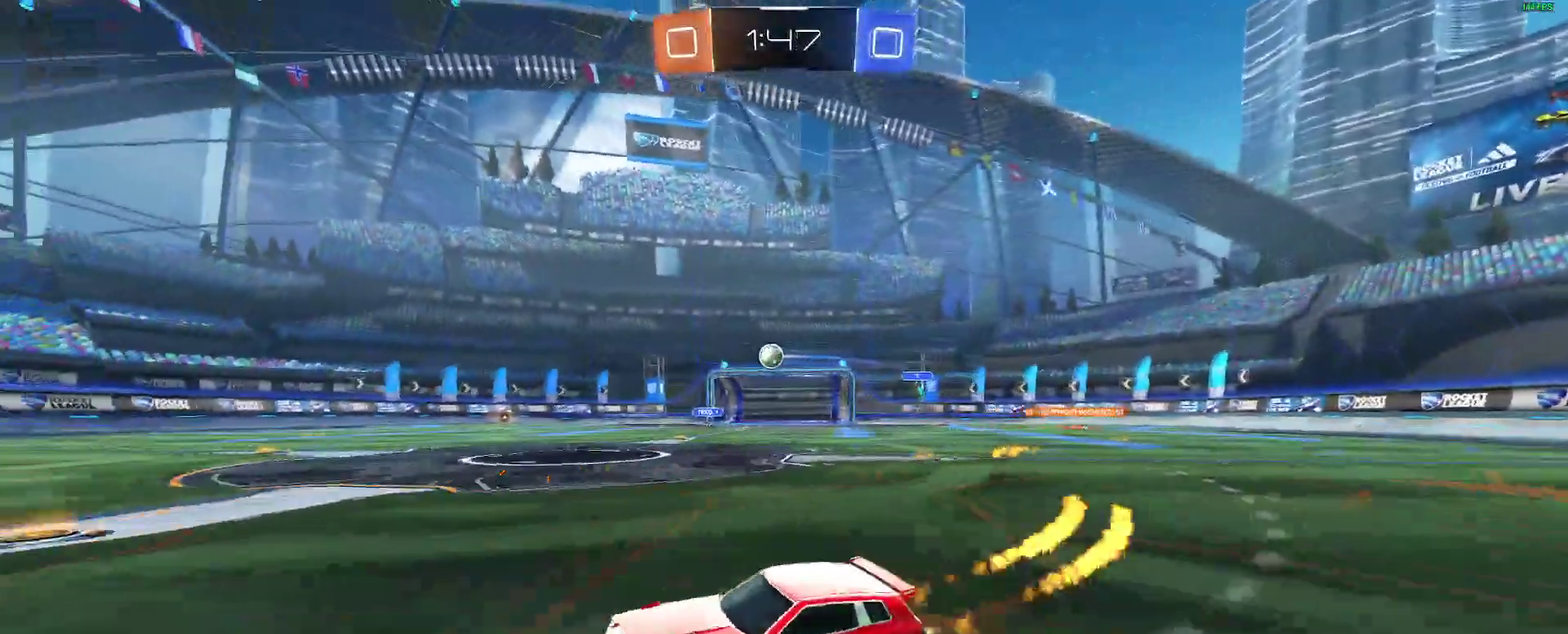
{"buttons": ["B", "R2"], "left_stick": "center", "right_stick": "center", "events": [[317, "left_stick", "center"]]}
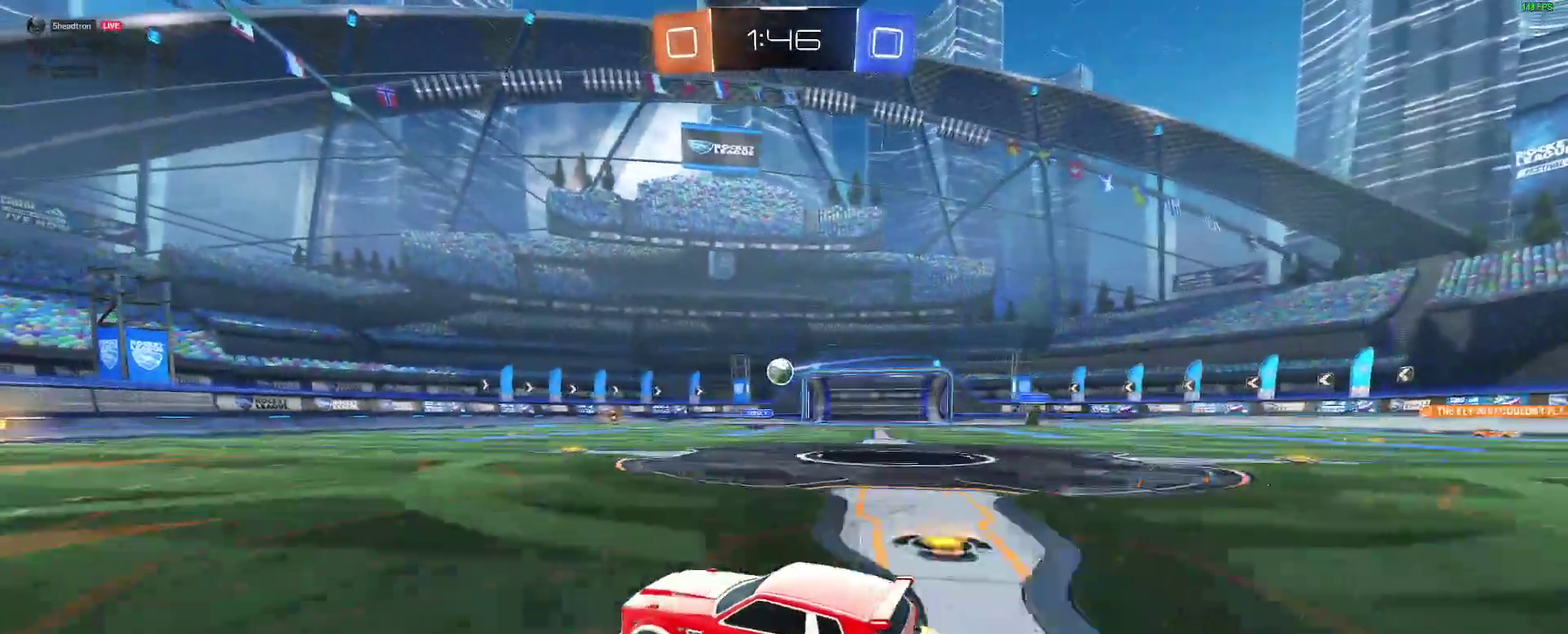
{"buttons": ["R2"], "left_stick": "right", "right_stick": "center"}
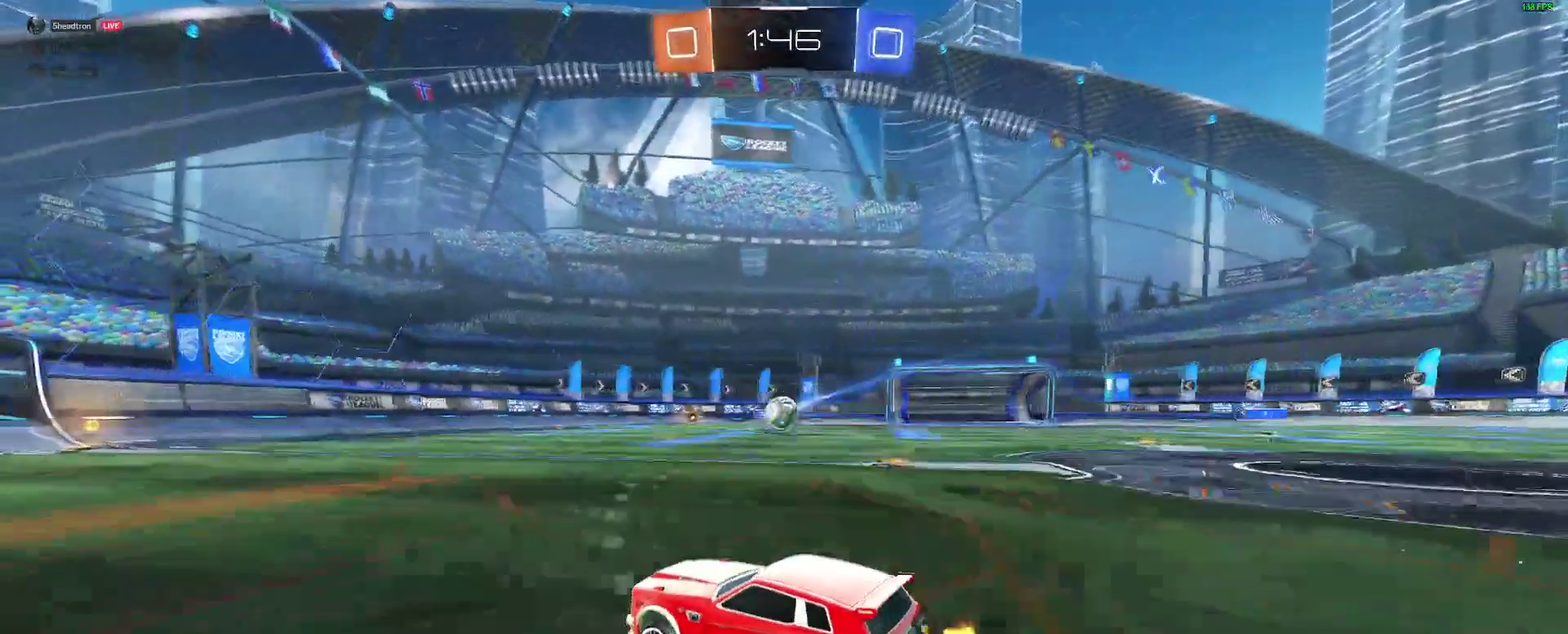
{"buttons": ["R2"], "left_stick": "right", "right_stick": "center"}